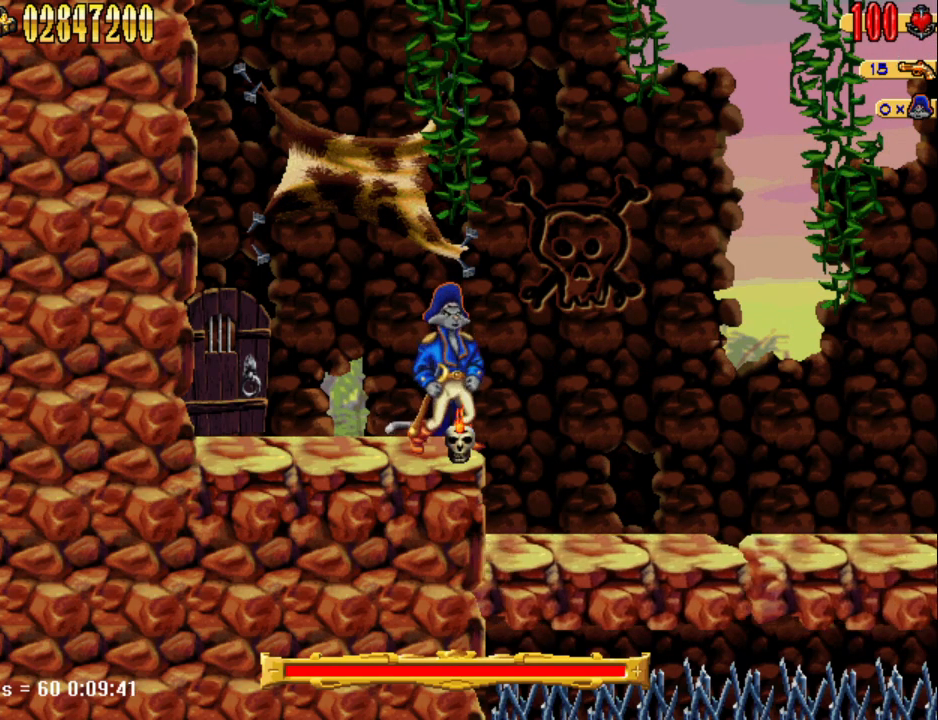
Gameplay with keyboard; each line is a JSON object with the keys held at the frame after it. "events" lists presses ("down") and releases ("up") of "1", "2", "3", "4", "7", "8", "9", "a", "caps_lock", "d", "e", "escape", "f", "num0", "num1", "num2", "num3", "num4", "num5", "num6", "q", "r", "return", "s", "shift", "space", "tab", "tilde" and "w" between this image and that frame as [ms after this image, input, new state], when the widget could be followed in between. No other keys are recorded. Mouse input is not recorded.
{"keys": ["d"], "events": [[67, "d", "down"]]}
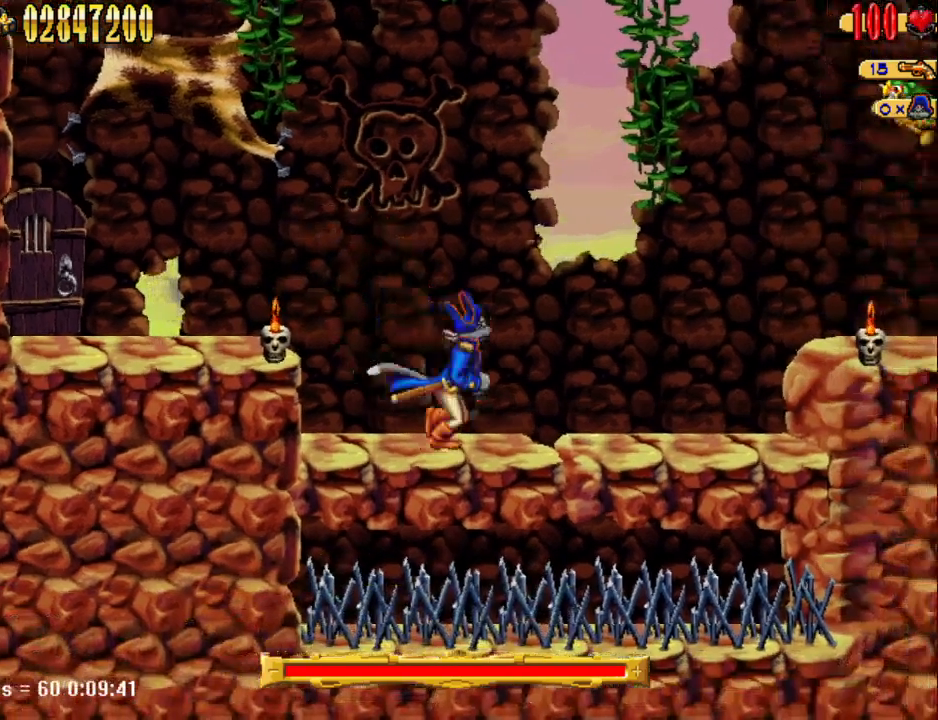
{"keys": ["d"], "events": []}
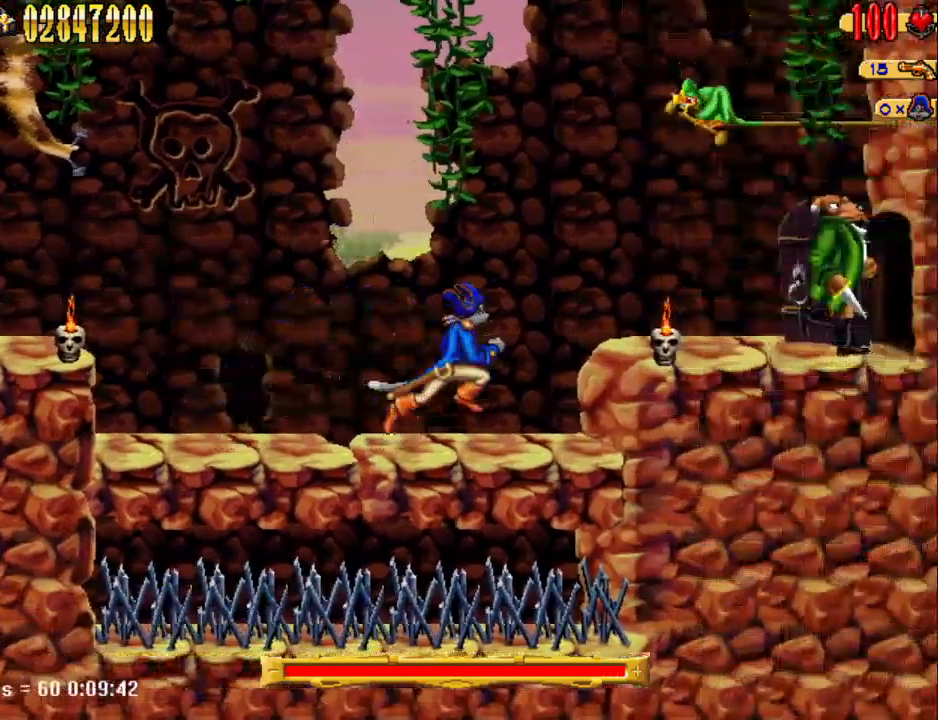
{"keys": ["d", "num4", "num5"], "events": [[133, "d", "up"], [317, "d", "down"], [317, "num5", "down"], [467, "num4", "down"]]}
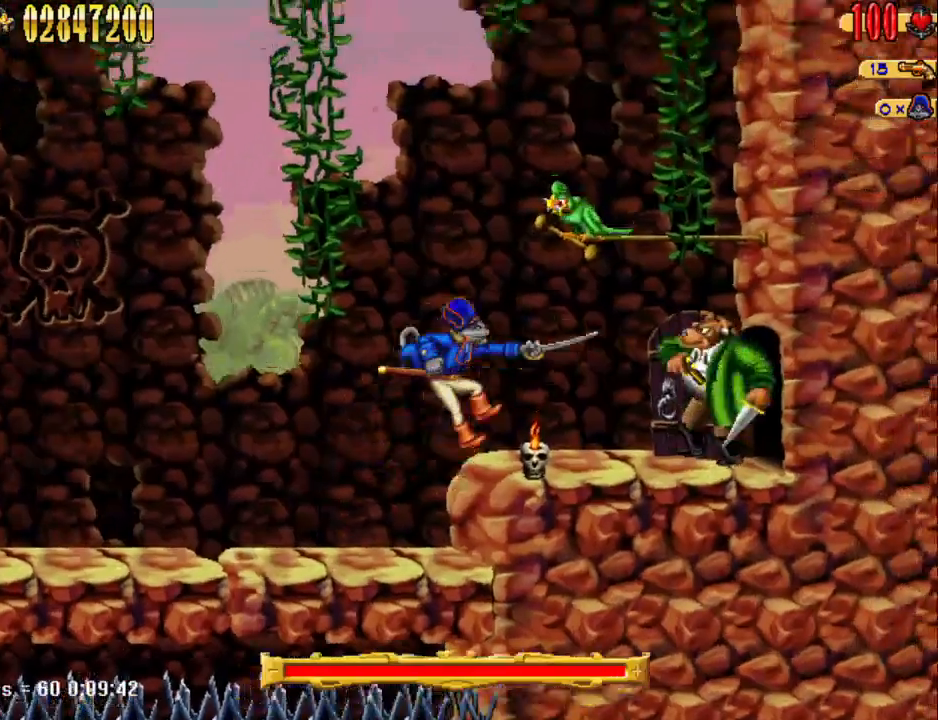
{"keys": [], "events": [[50, "a", "down"], [50, "d", "up"], [50, "num4", "up"], [50, "num5", "up"], [333, "a", "up"]]}
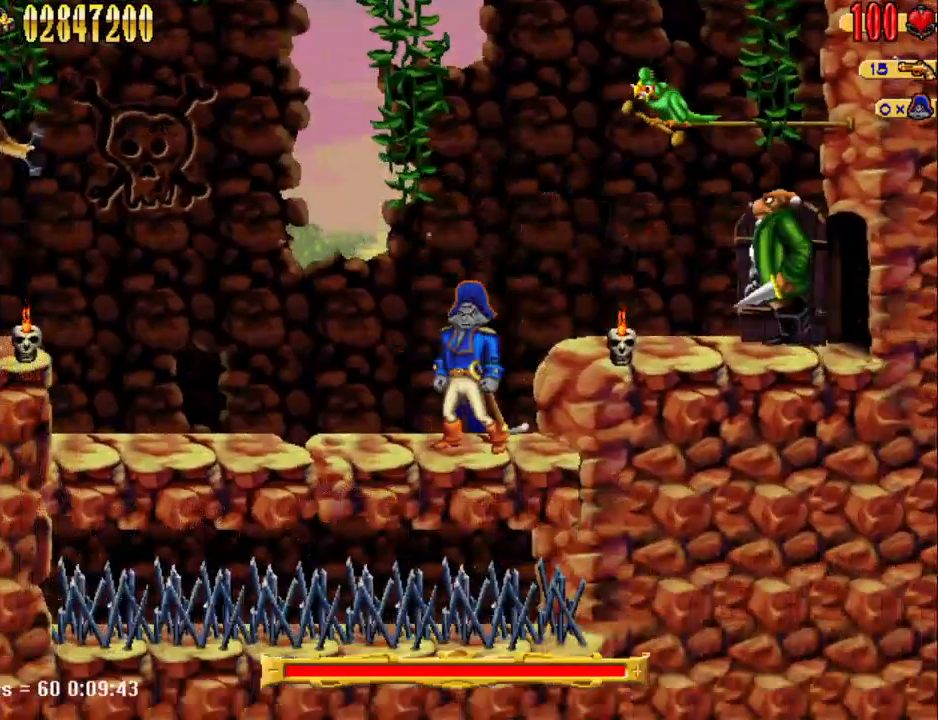
{"keys": ["a"], "events": [[217, "d", "down"], [267, "num5", "down"], [317, "num4", "down"], [417, "a", "down"], [417, "d", "up"], [417, "num4", "up"], [417, "num5", "up"]]}
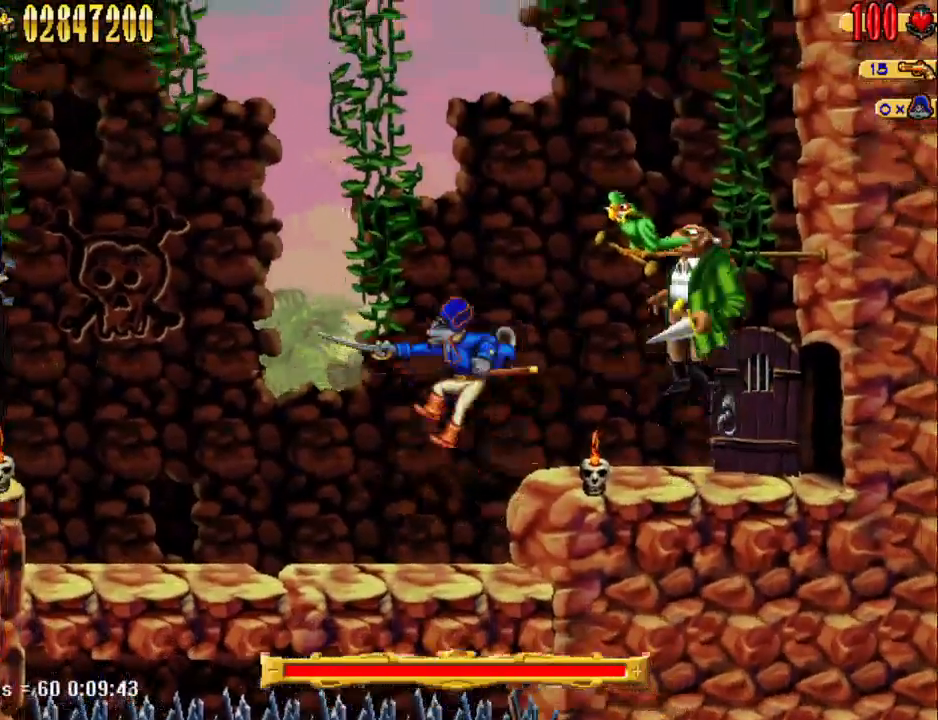
{"keys": ["d", "num4", "num5"], "events": [[233, "a", "up"], [317, "d", "down"], [417, "num5", "down"], [467, "num4", "down"]]}
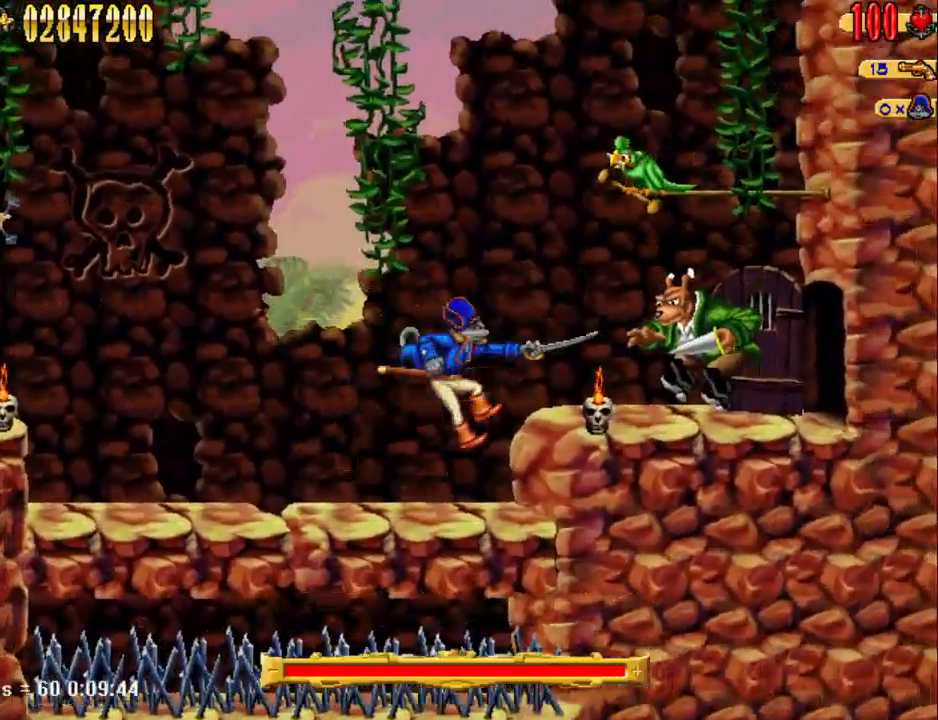
{"keys": ["a"], "events": [[100, "num4", "up"], [100, "num5", "up"], [150, "a", "down"], [150, "d", "up"]]}
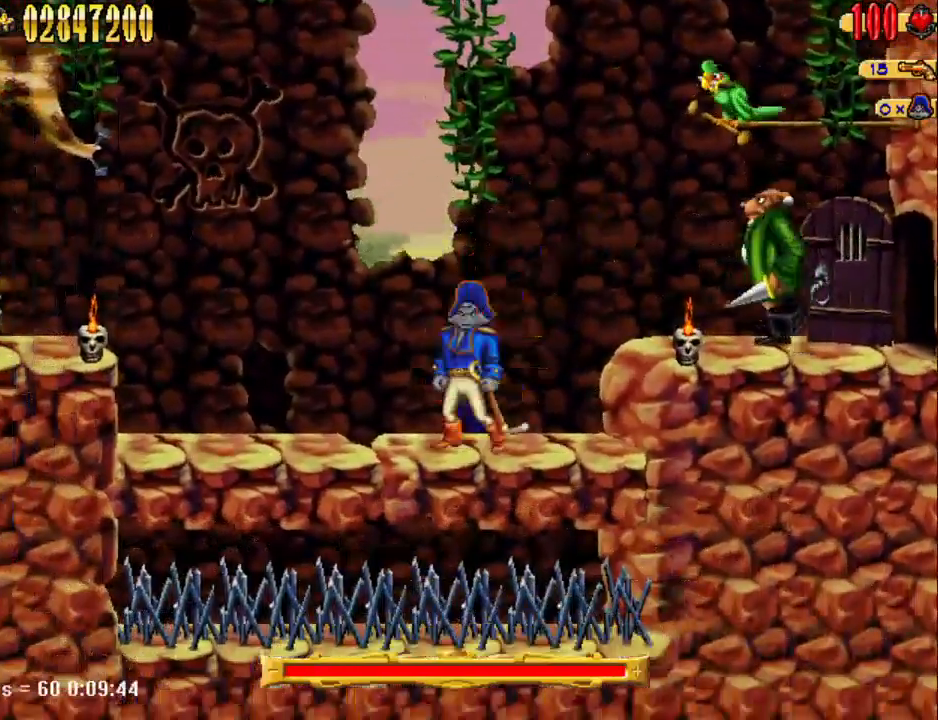
{"keys": ["a"], "events": [[33, "a", "up"], [117, "d", "down"], [217, "num5", "down"], [300, "num4", "down"], [400, "num5", "up"], [450, "a", "down"], [450, "num4", "up"], [500, "d", "up"]]}
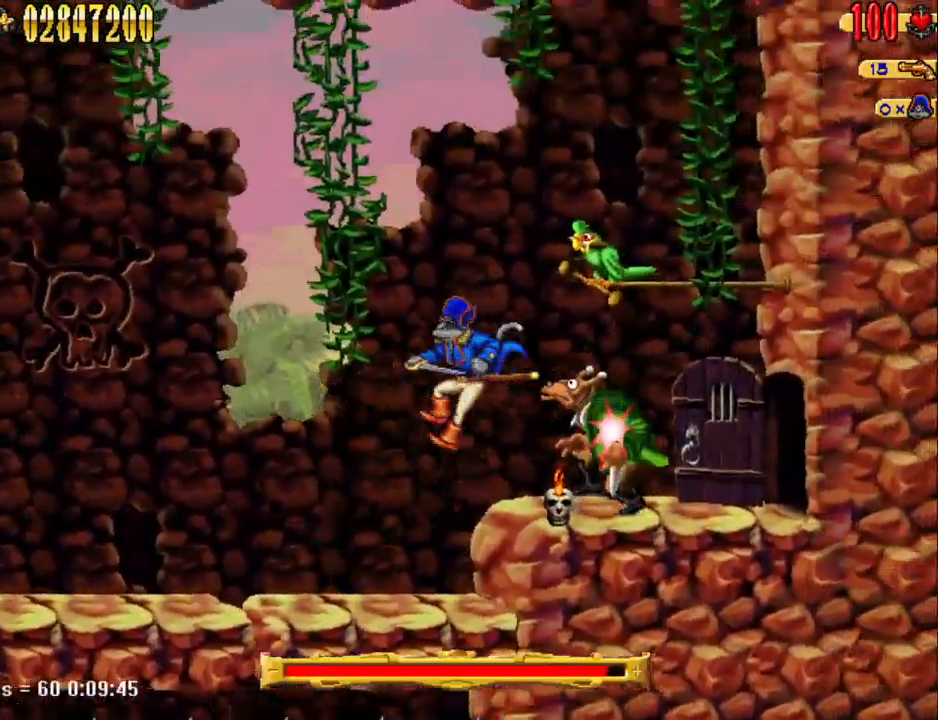
{"keys": [], "events": [[183, "a", "up"]]}
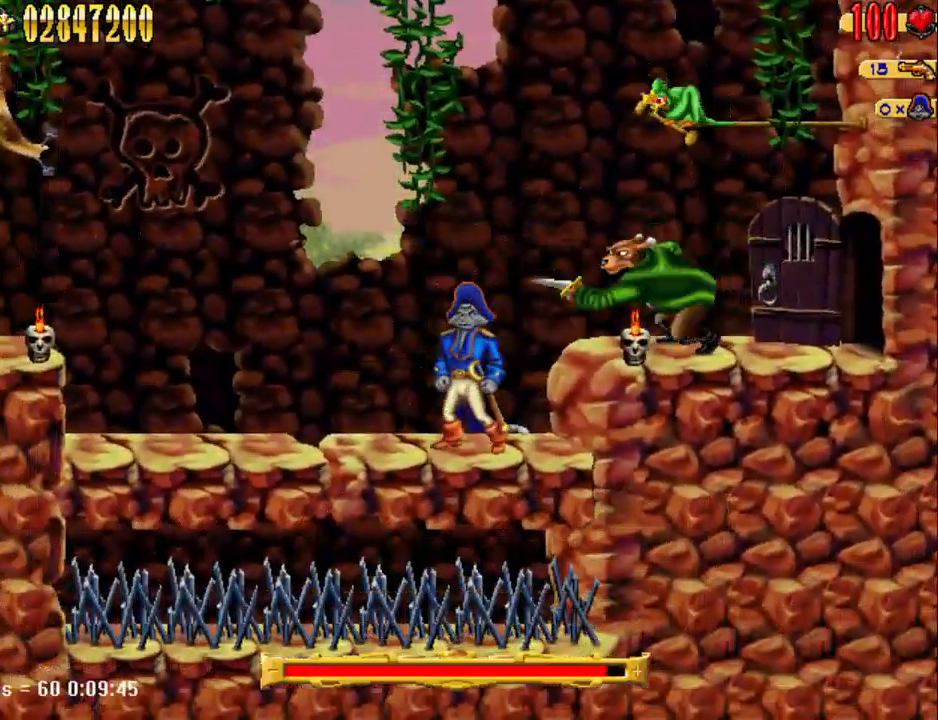
{"keys": ["d", "num4", "num5"], "events": [[150, "a", "down"], [250, "a", "up"], [333, "d", "down"], [383, "num5", "down"], [433, "num4", "down"]]}
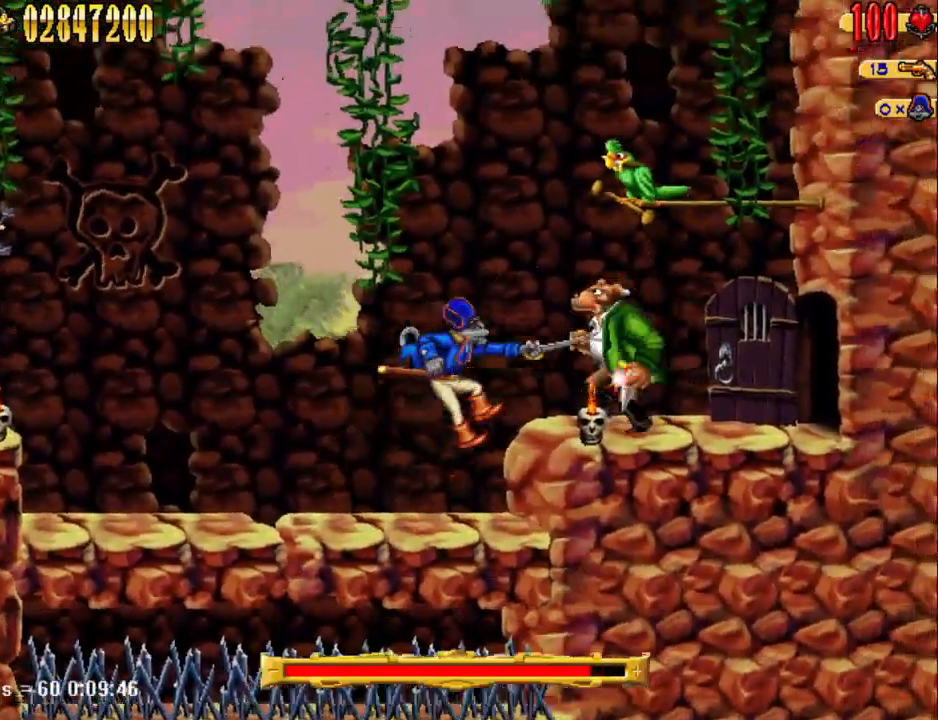
{"keys": [], "events": [[67, "a", "down"], [67, "num4", "up"], [67, "num5", "up"], [117, "d", "up"], [350, "a", "up"]]}
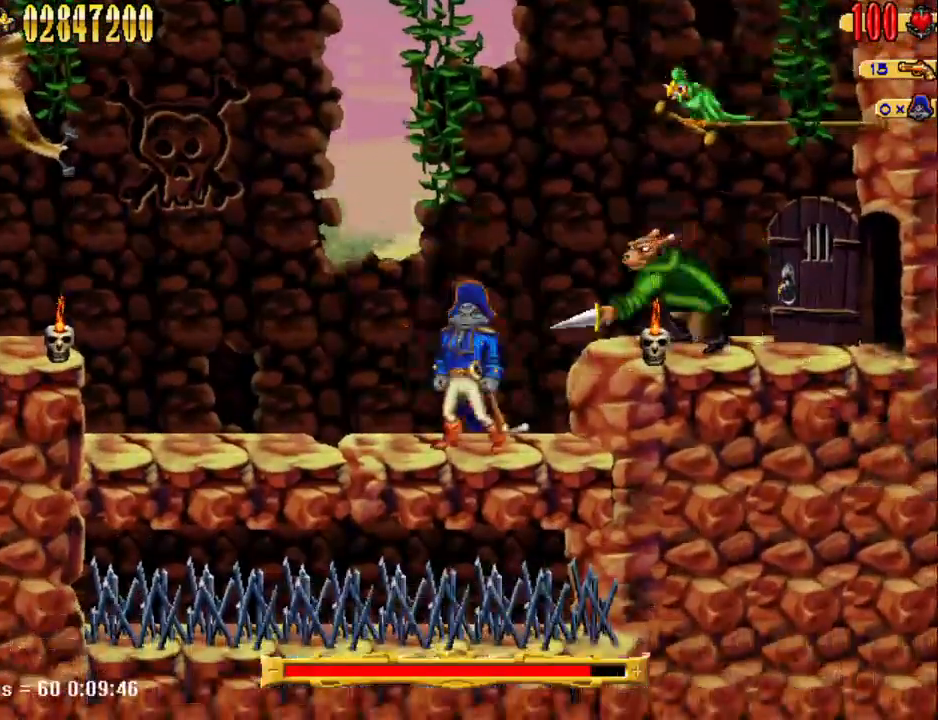
{"keys": ["d", "num4", "num5"], "events": [[367, "d", "down"], [367, "num5", "down"], [417, "num4", "down"]]}
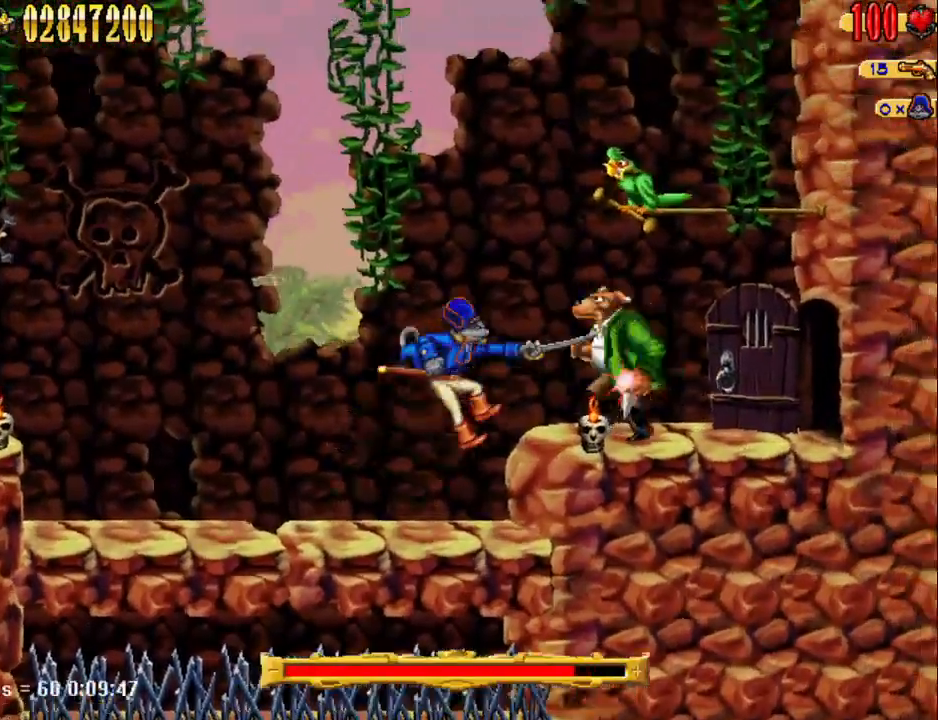
{"keys": [], "events": [[17, "num4", "up"], [17, "num5", "up"], [67, "a", "down"], [67, "d", "up"], [250, "a", "up"]]}
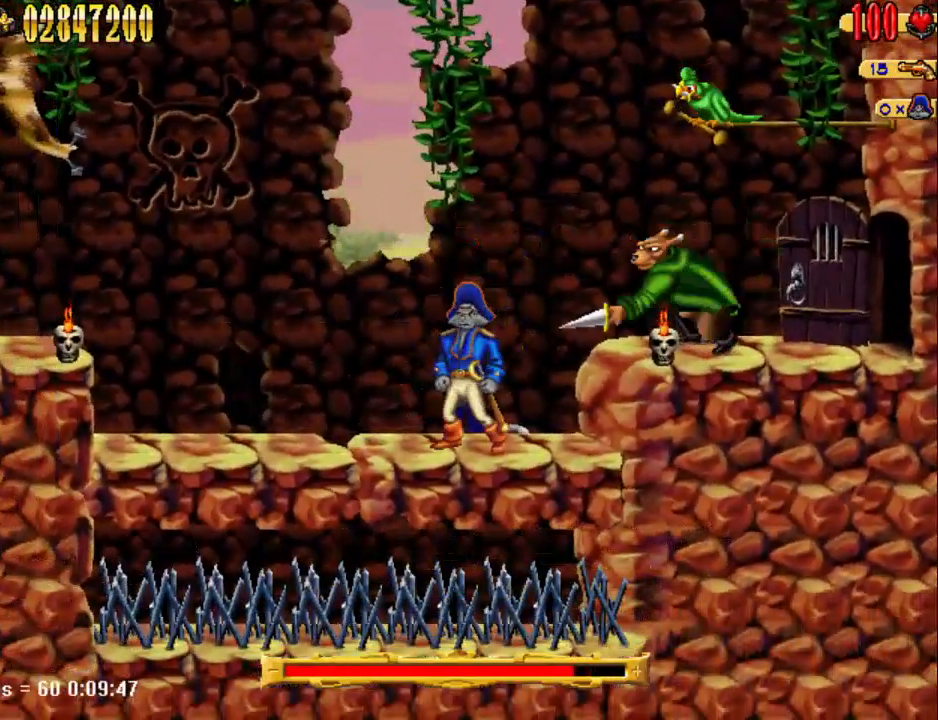
{"keys": ["d", "num4"], "events": [[350, "d", "down"], [350, "num5", "down"], [400, "num4", "down"], [500, "num5", "up"]]}
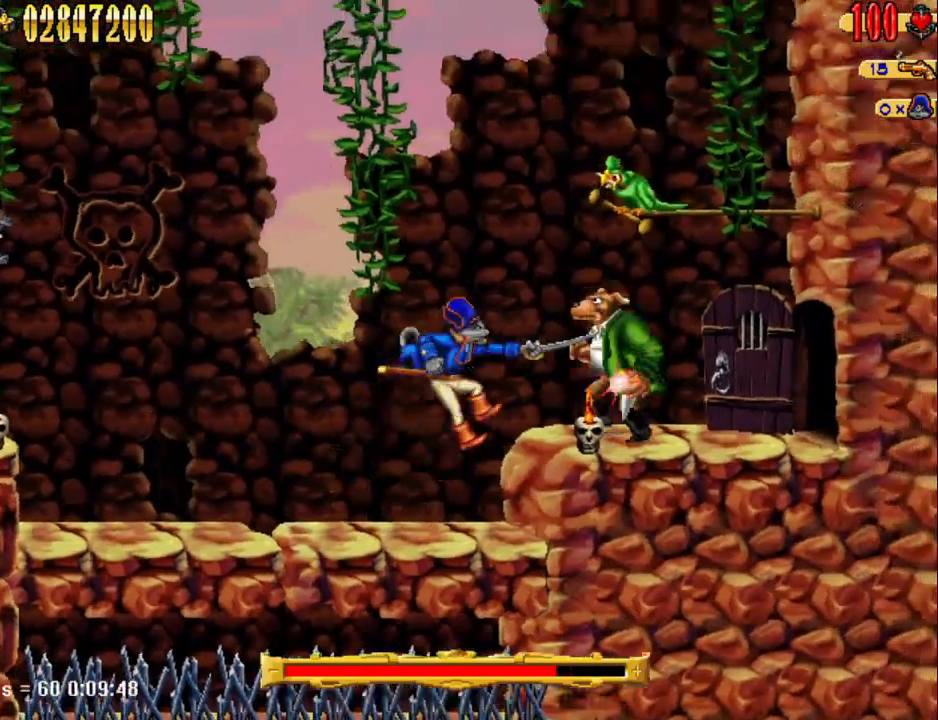
{"keys": [], "events": [[50, "a", "down"], [50, "d", "up"], [50, "num4", "up"], [233, "a", "up"]]}
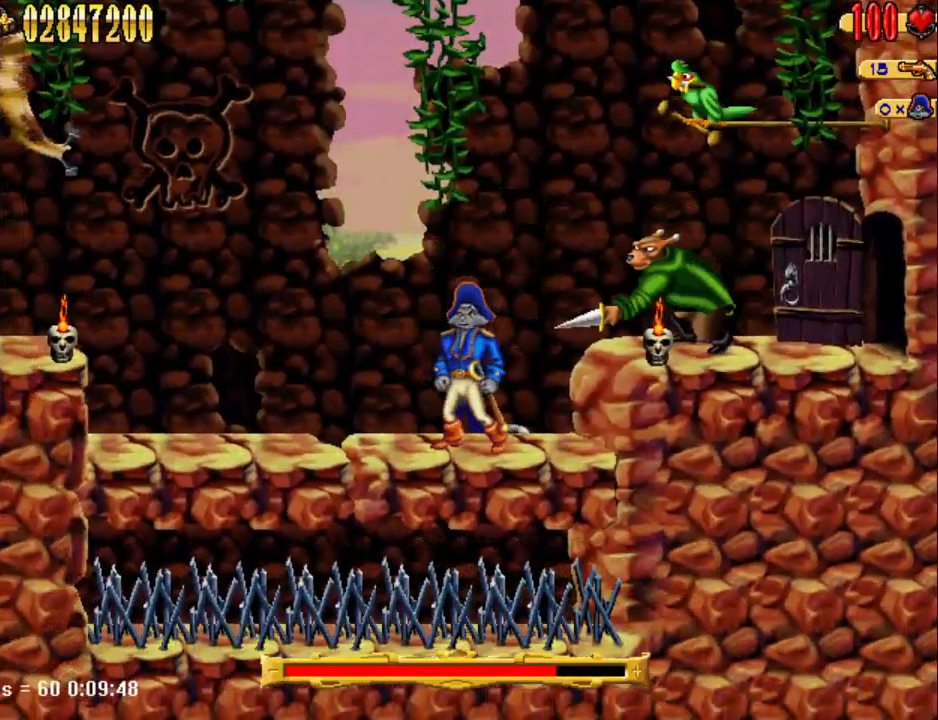
{"keys": ["d", "num5"], "events": [[433, "d", "down"], [433, "num5", "down"]]}
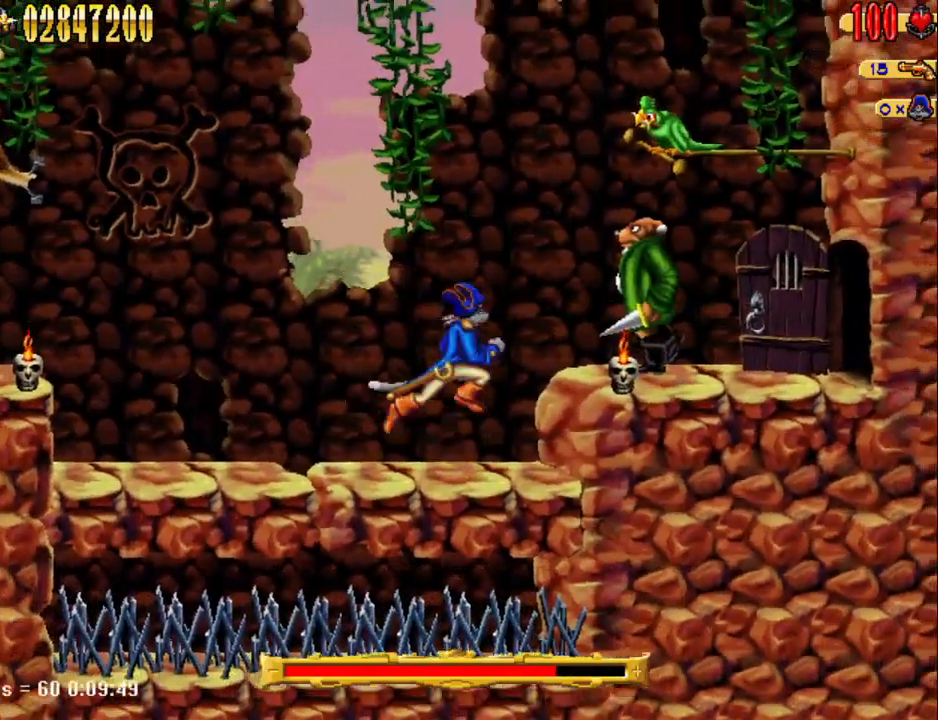
{"keys": [], "events": [[17, "num4", "down"], [117, "num5", "up"], [167, "num4", "up"], [217, "d", "up"]]}
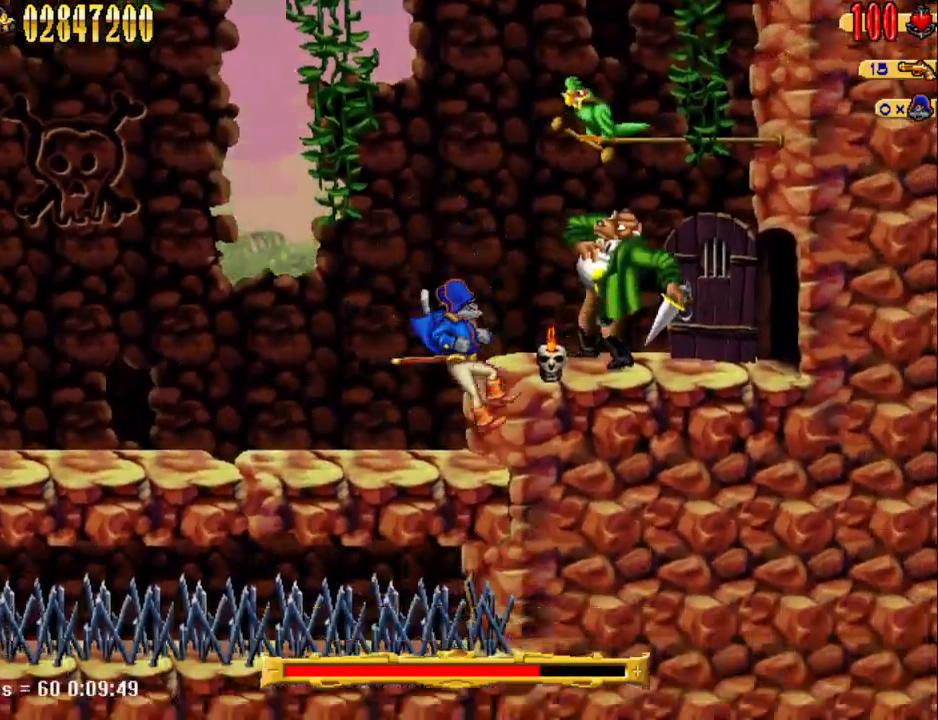
{"keys": ["d", "num5"], "events": [[233, "d", "down"], [233, "num5", "down"]]}
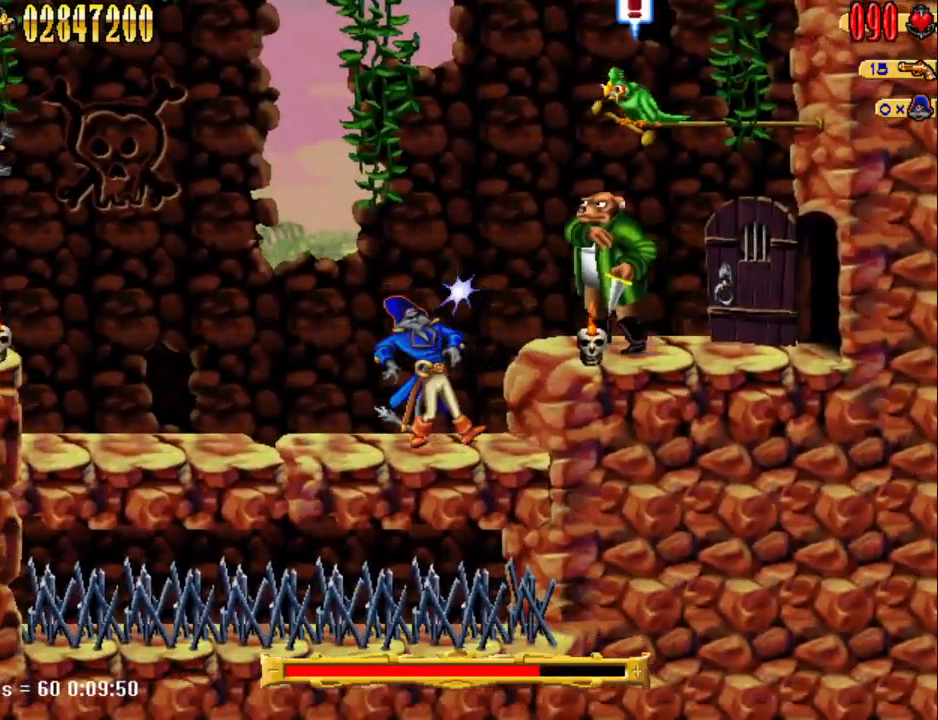
{"keys": ["d", "num4", "num5"], "events": [[150, "d", "up"], [150, "num5", "up"], [200, "d", "down"], [250, "num5", "down"], [483, "num4", "down"]]}
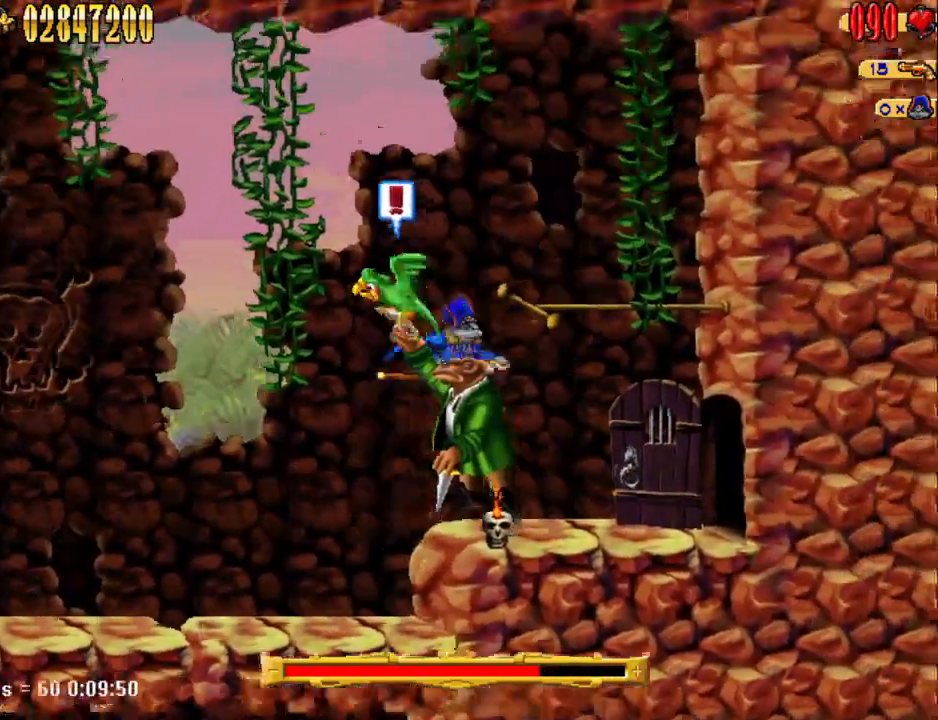
{"keys": [], "events": [[117, "num4", "up"], [300, "num5", "up"], [450, "d", "up"]]}
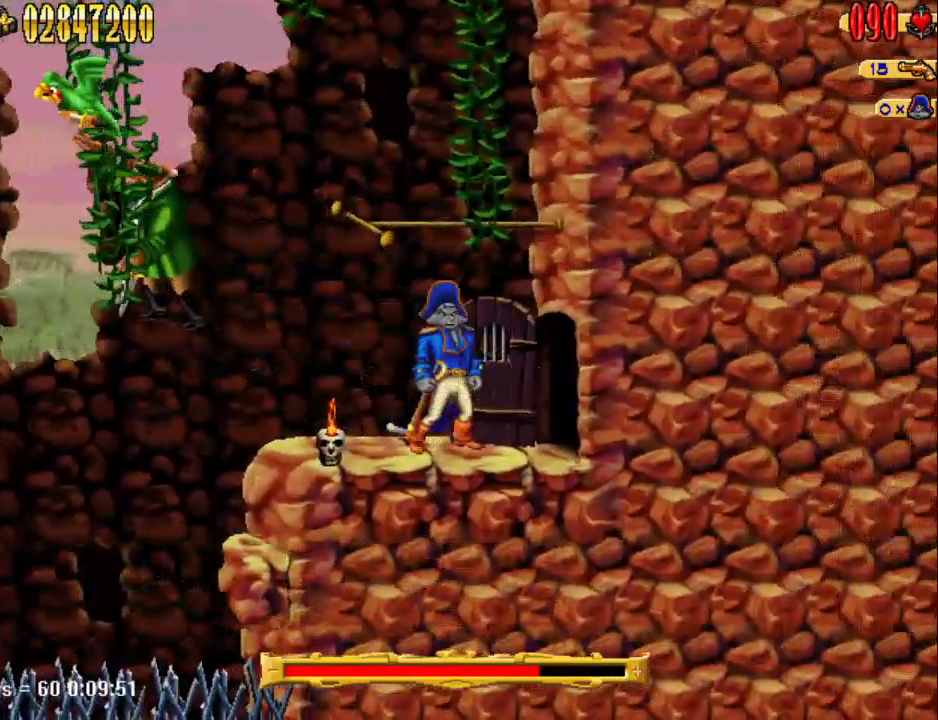
{"keys": [], "events": [[33, "a", "down"], [183, "a", "up"], [317, "a", "down"], [467, "a", "up"]]}
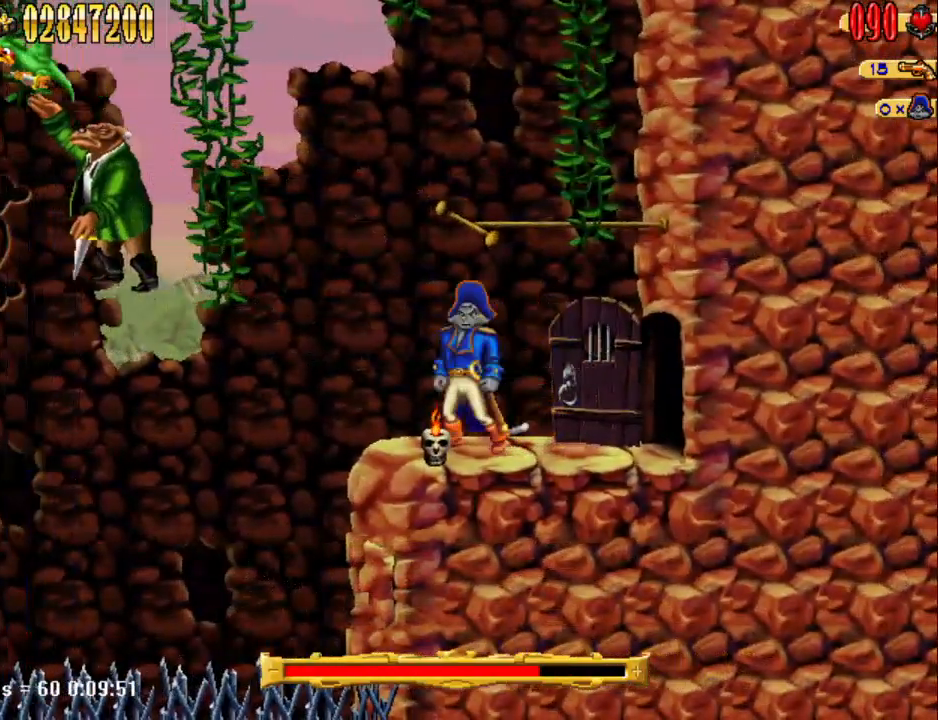
{"keys": [], "events": [[200, "a", "down"], [300, "a", "up"]]}
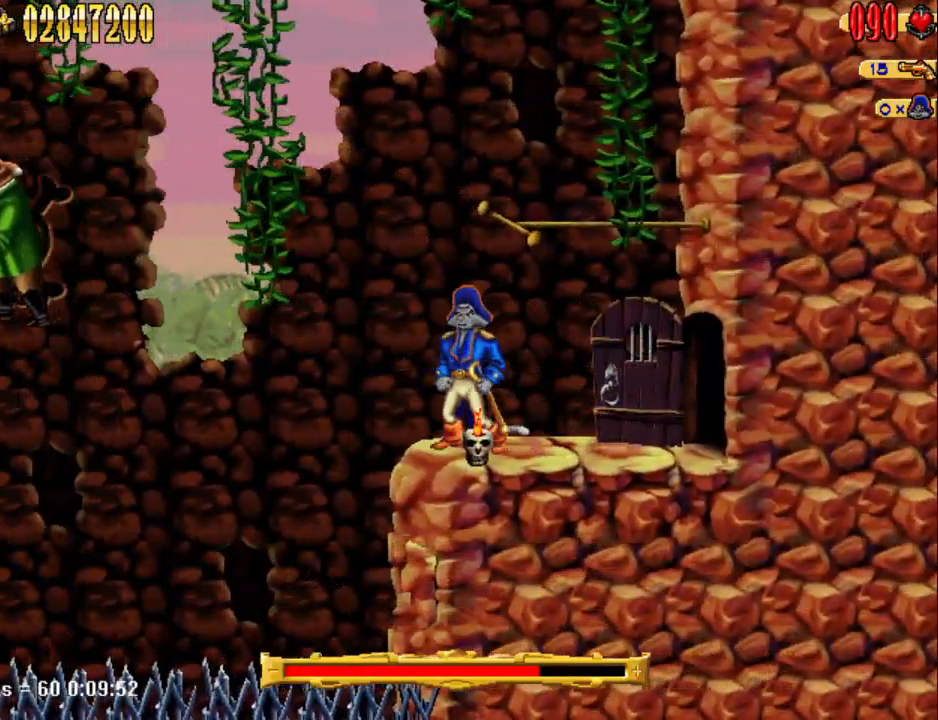
{"keys": [], "events": []}
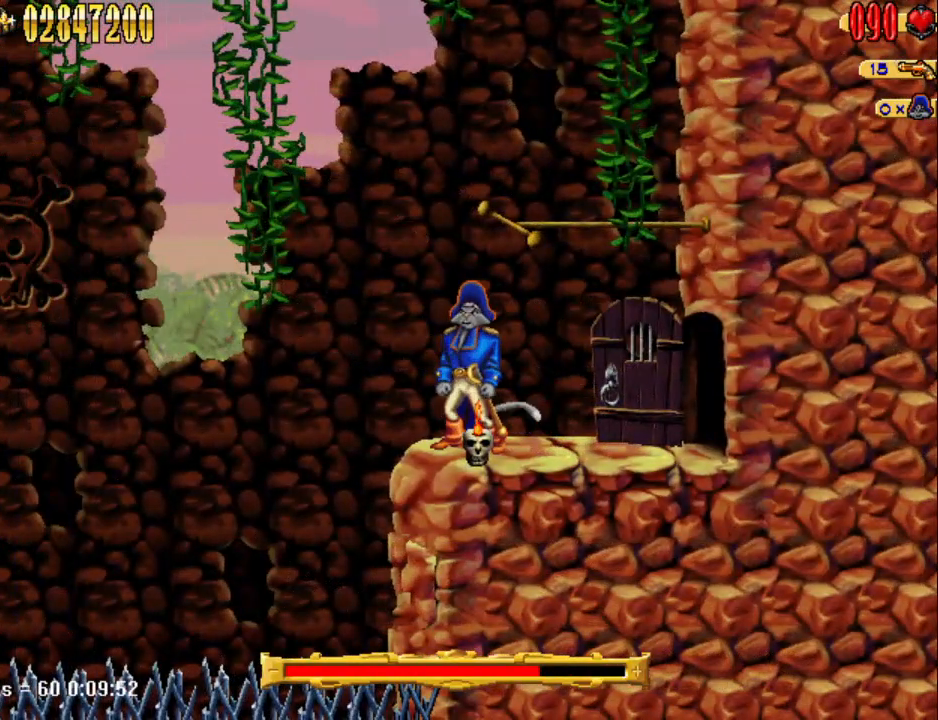
{"keys": [], "events": []}
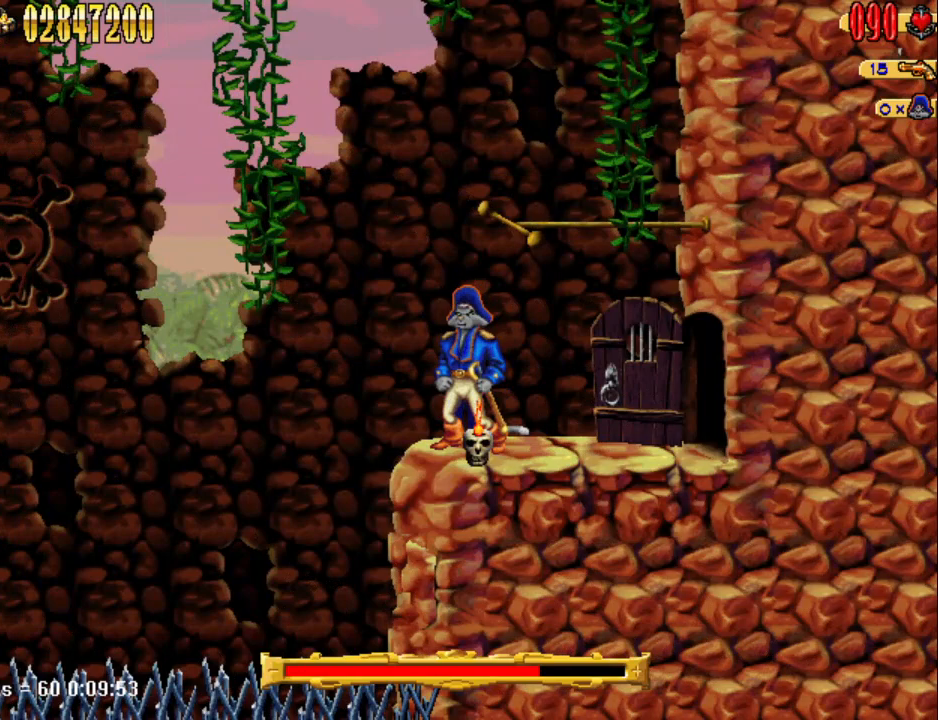
{"keys": [], "events": [[250, "s", "down"], [333, "s", "up"], [433, "s", "down"], [467, "s", "up"]]}
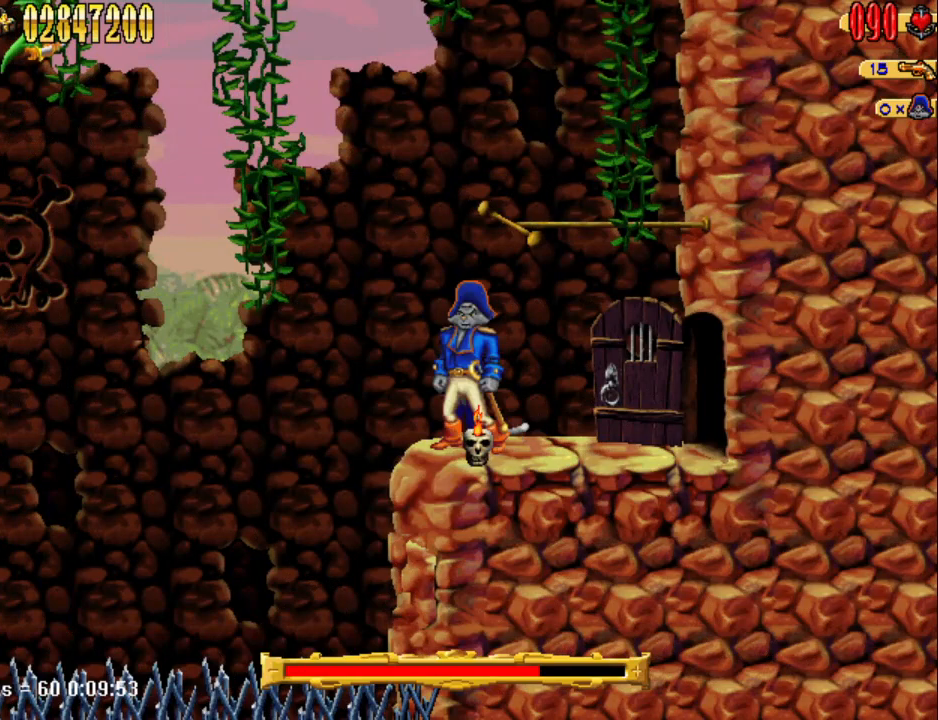
{"keys": [], "events": [[67, "s", "down"], [167, "s", "up"], [217, "s", "down"], [317, "s", "up"], [400, "s", "down"], [500, "s", "up"]]}
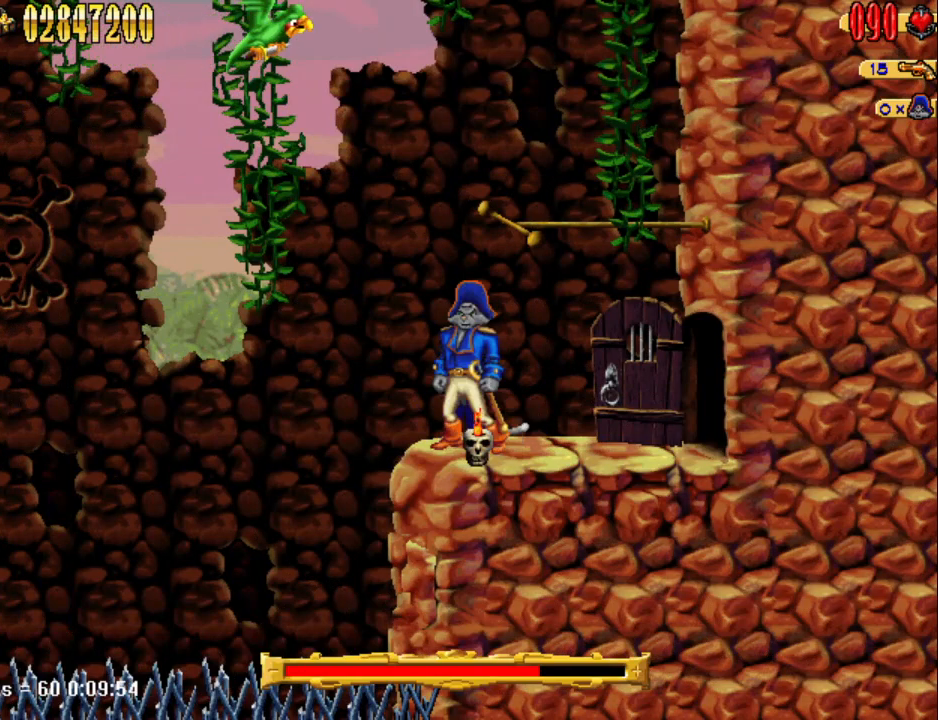
{"keys": [], "events": [[83, "s", "down"], [133, "s", "up"], [233, "s", "down"], [317, "s", "up"], [417, "s", "down"], [467, "s", "up"]]}
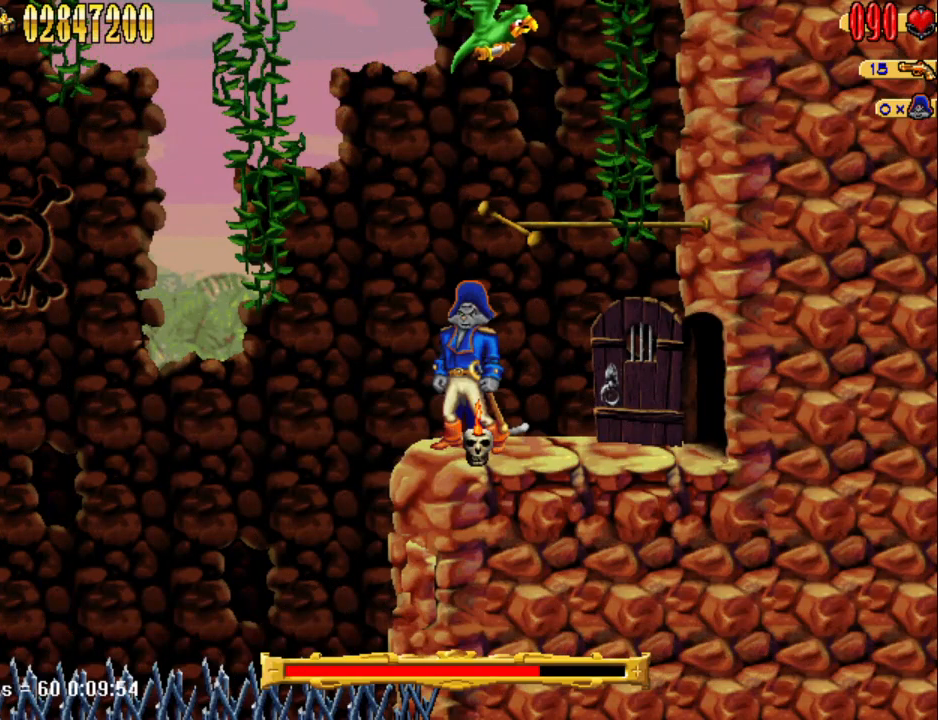
{"keys": [], "events": [[100, "s", "down"], [150, "s", "up"], [250, "s", "down"], [333, "s", "up"], [433, "s", "down"], [483, "s", "up"]]}
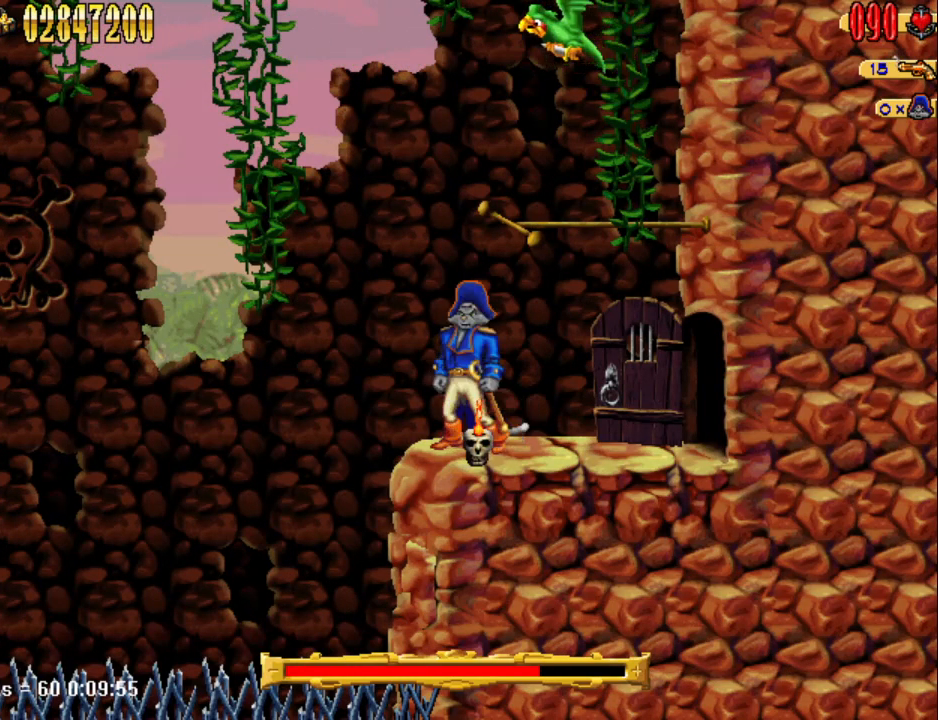
{"keys": [], "events": [[117, "s", "down"], [167, "s", "up"], [300, "s", "down"], [350, "s", "up"], [450, "s", "down"], [483, "s", "up"]]}
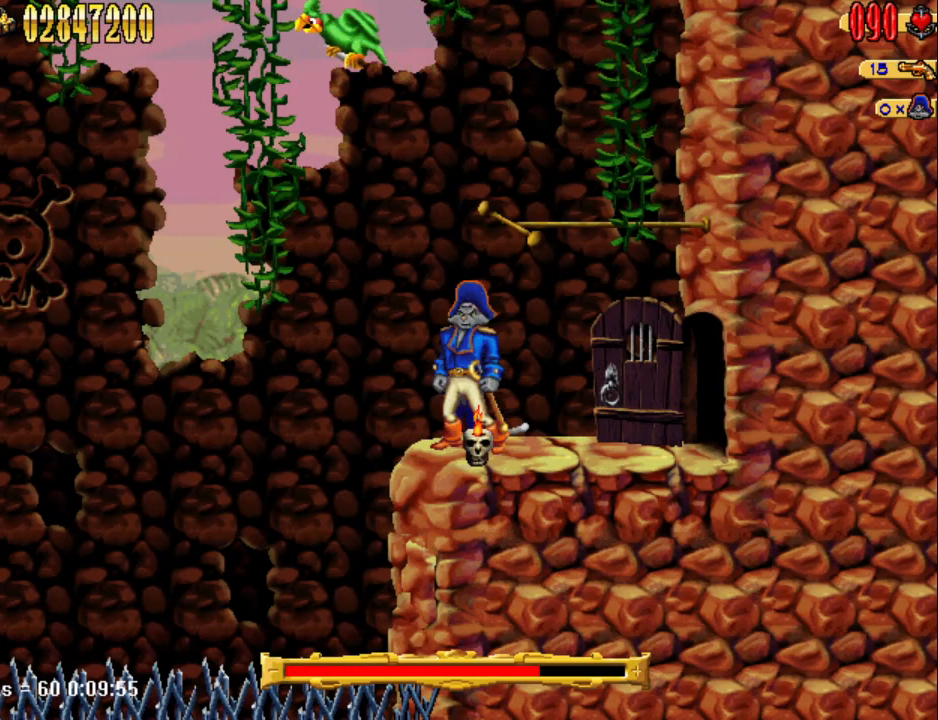
{"keys": ["s"], "events": [[133, "s", "down"], [183, "s", "up"], [283, "s", "down"], [367, "s", "up"], [467, "s", "down"]]}